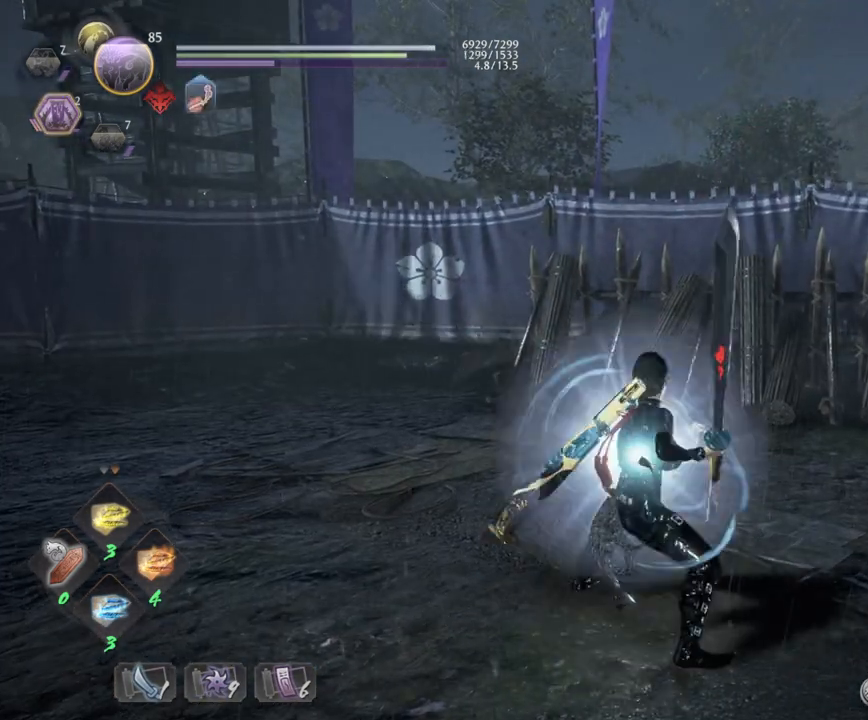
Gameplay with a controller (PlayStation layout); each line is a JSON object with the inputs held at the frame after it. "events" lists button and stick changes between this image and that frame as [ms after this image, input, new state], when the widget could be followed in between.
{"buttons": ["CIRCLE", "R1"], "left_stick": "center", "right_stick": "center", "events": []}
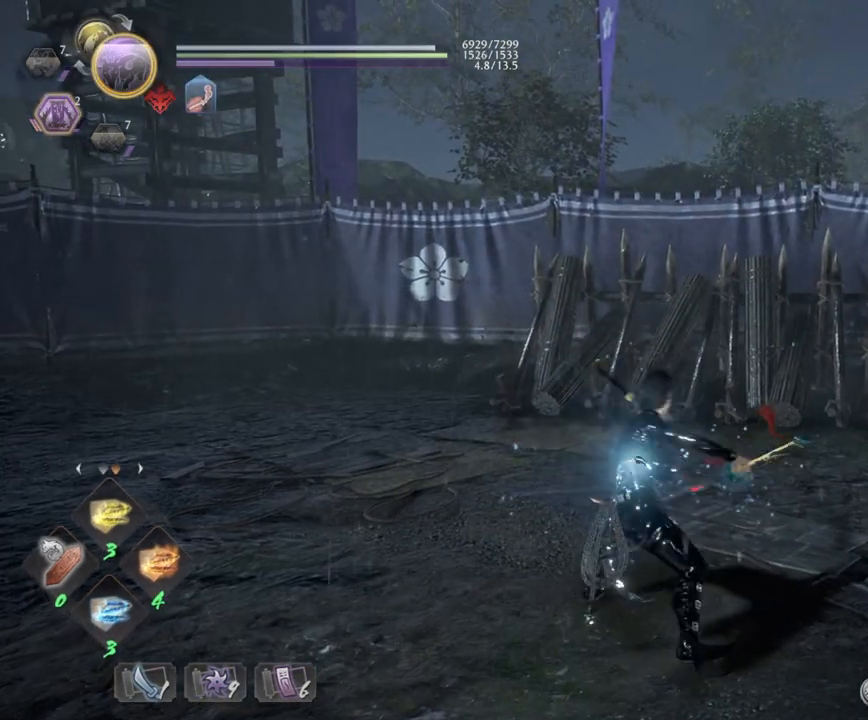
{"buttons": [], "left_stick": "center", "right_stick": "center", "events": [[433, "CIRCLE", "up"], [450, "R1", "up"]]}
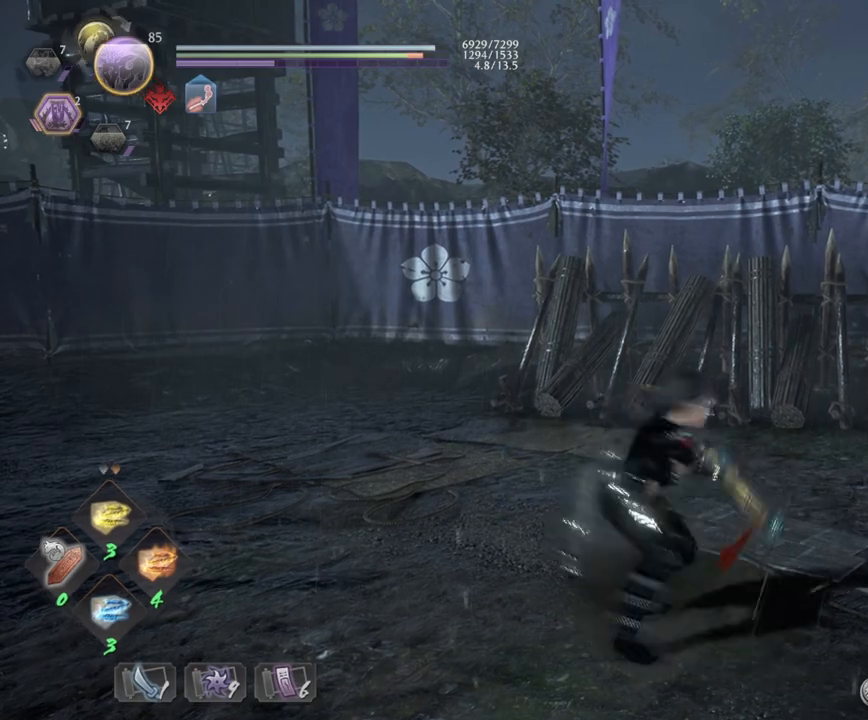
{"buttons": [], "left_stick": "down-left", "right_stick": "center", "events": [[83, "R1", "down"], [200, "L2", "down"], [267, "R1", "up"], [333, "L2", "up"], [350, "left_stick", "down-left"], [400, "CROSS", "down"], [467, "CROSS", "up"]]}
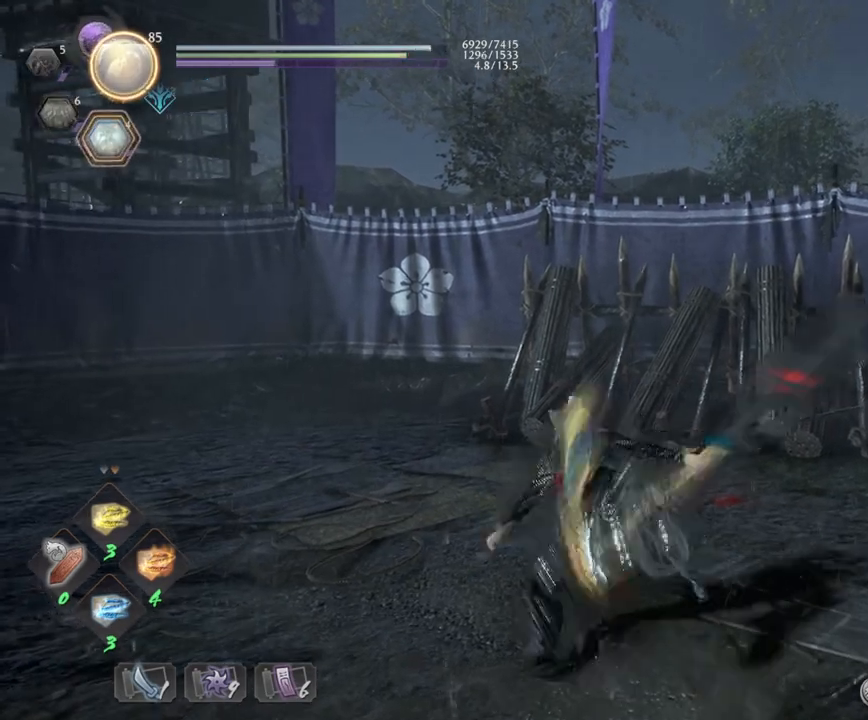
{"buttons": ["CROSS", "R2"], "left_stick": "center", "right_stick": "center", "events": [[67, "CROSS", "down"], [150, "CROSS", "up"], [250, "CROSS", "down"], [267, "left_stick", "center"], [317, "CROSS", "up"], [450, "CROSS", "down"], [450, "R2", "down"]]}
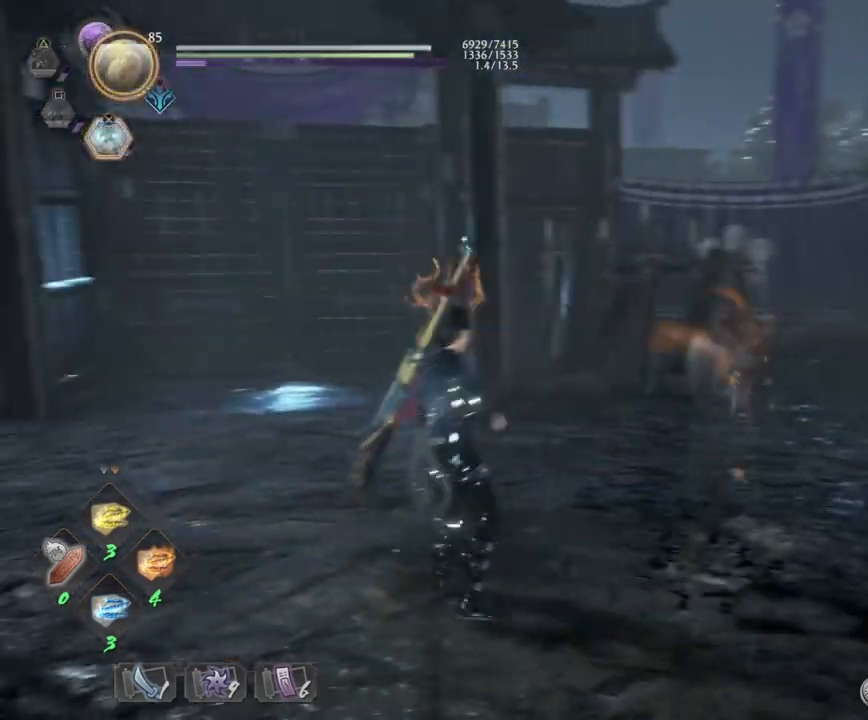
{"buttons": [], "left_stick": "center", "right_stick": "center", "events": [[17, "CROSS", "up"], [33, "R2", "up"]]}
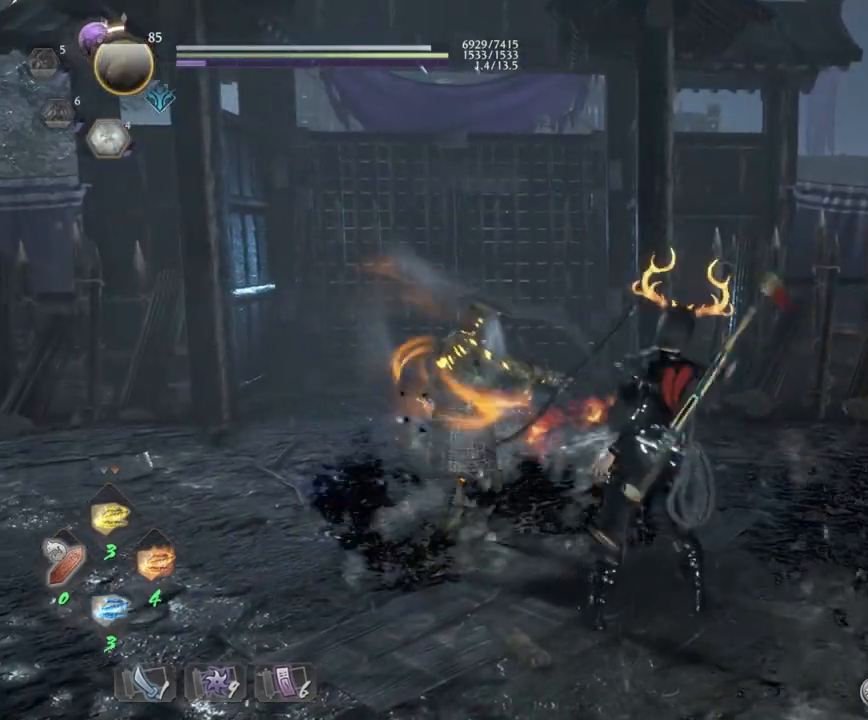
{"buttons": [], "left_stick": "down-left", "right_stick": "center", "events": [[450, "left_stick", "down-left"]]}
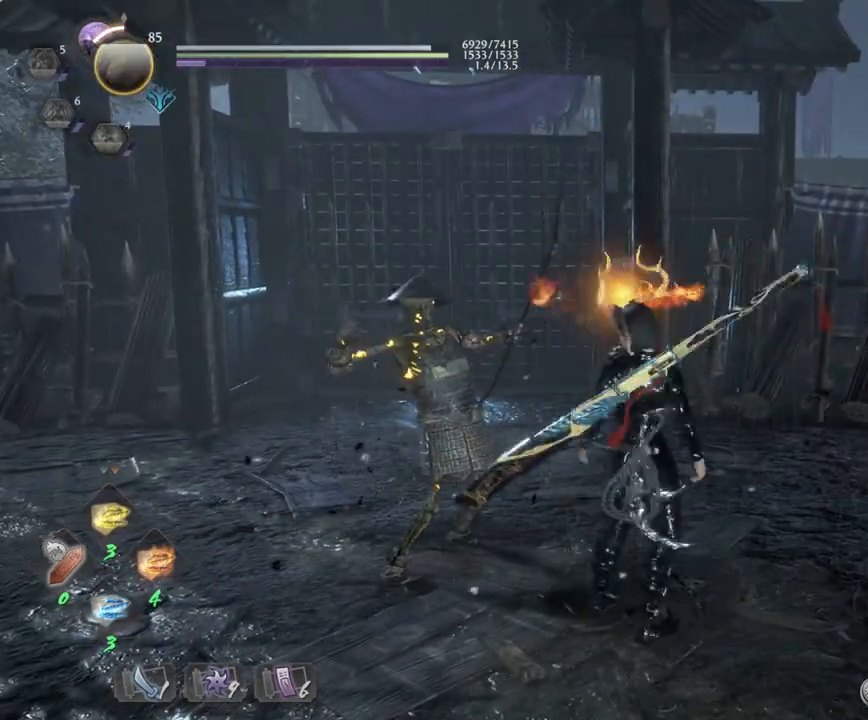
{"buttons": ["L1"], "left_stick": "down", "right_stick": "center", "events": [[317, "R1", "down"], [383, "SQUARE", "down"], [400, "TRIANGLE", "down"], [433, "SQUARE", "up"], [450, "TRIANGLE", "up"], [500, "L1", "down"], [500, "R1", "up"], [500, "left_stick", "down"]]}
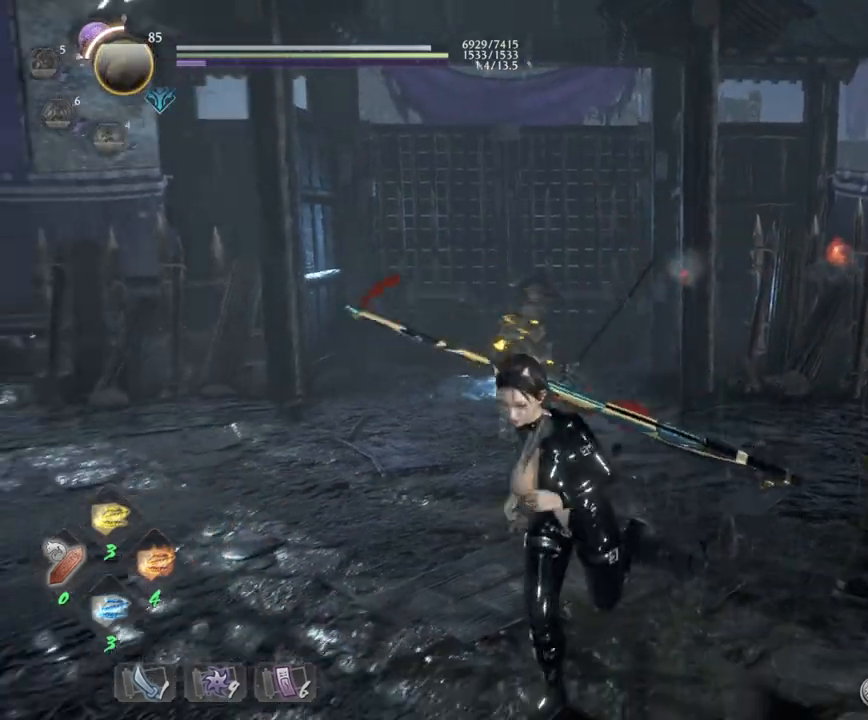
{"buttons": [], "left_stick": "center", "right_stick": "left", "events": [[83, "SQUARE", "down"], [233, "SQUARE", "up"], [283, "L1", "up"], [333, "right_stick", "left"], [367, "left_stick", "center"], [400, "R3", "down"], [483, "R3", "up"]]}
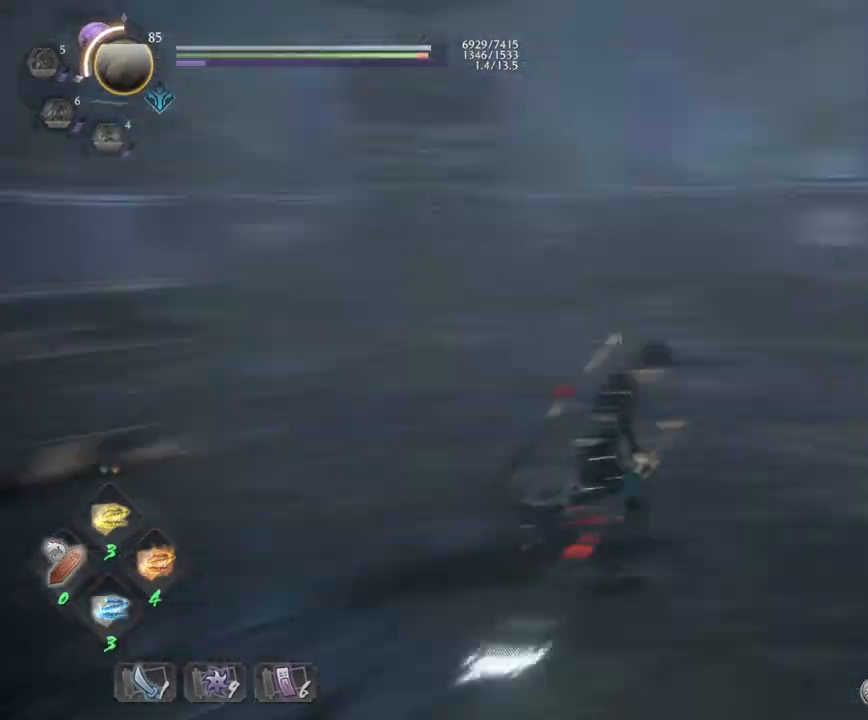
{"buttons": [], "left_stick": "center", "right_stick": "center", "events": [[200, "right_stick", "center"]]}
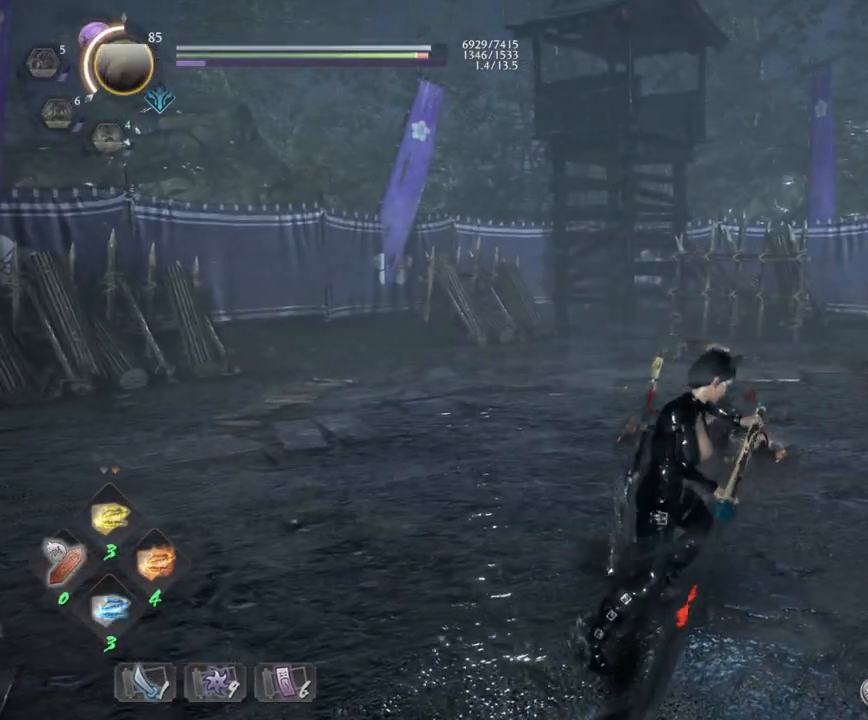
{"buttons": [], "left_stick": "center", "right_stick": "center", "events": [[300, "R1", "down"], [333, "SQUARE", "down"], [383, "TRIANGLE", "down"], [400, "SQUARE", "up"], [467, "TRIANGLE", "up"], [483, "R1", "up"]]}
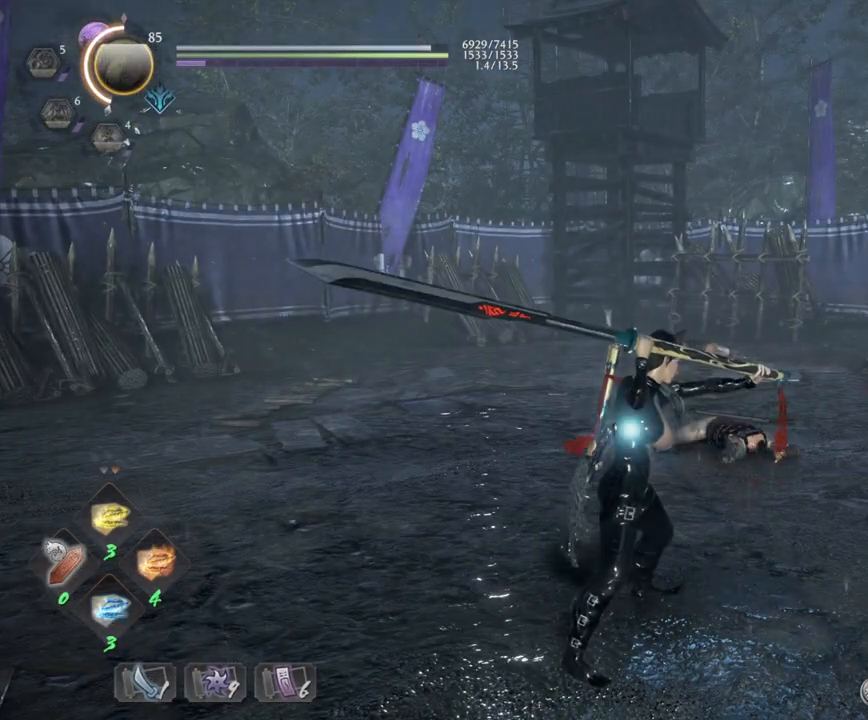
{"buttons": [], "left_stick": "center", "right_stick": "center", "events": [[100, "SQUARE", "down"], [250, "SQUARE", "up"]]}
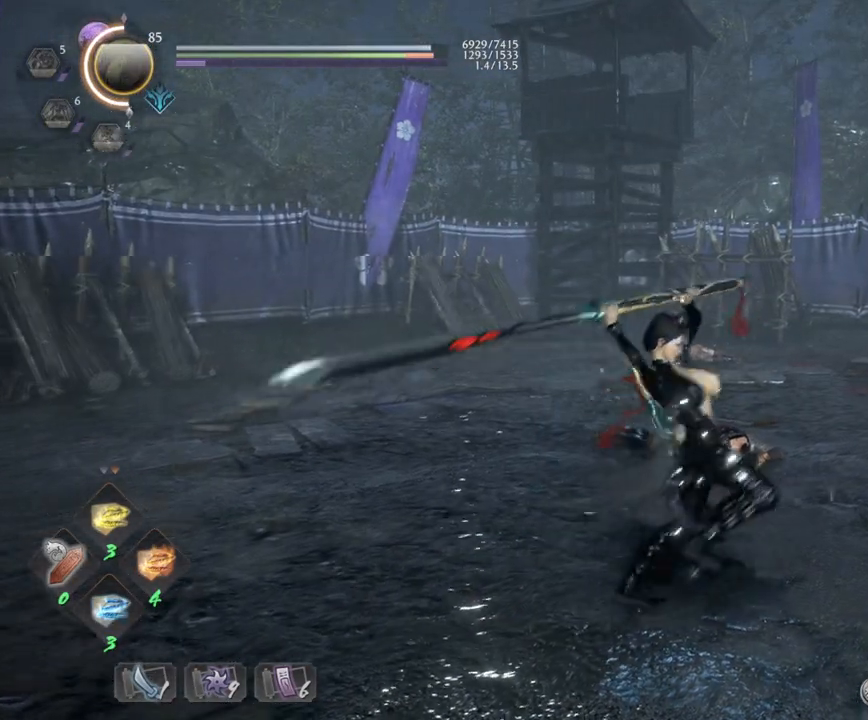
{"buttons": [], "left_stick": "center", "right_stick": "center", "events": [[83, "TRIANGLE", "down"], [233, "TRIANGLE", "up"], [300, "TRIANGLE", "down"], [450, "TRIANGLE", "up"]]}
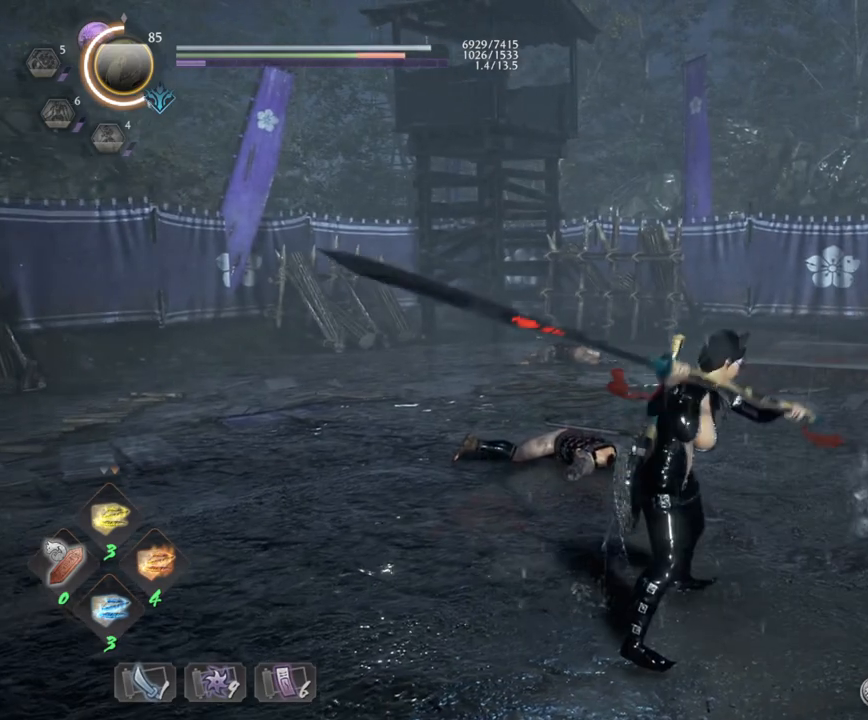
{"buttons": [], "left_stick": "center", "right_stick": "center", "events": [[17, "TRIANGLE", "down"], [150, "TRIANGLE", "up"]]}
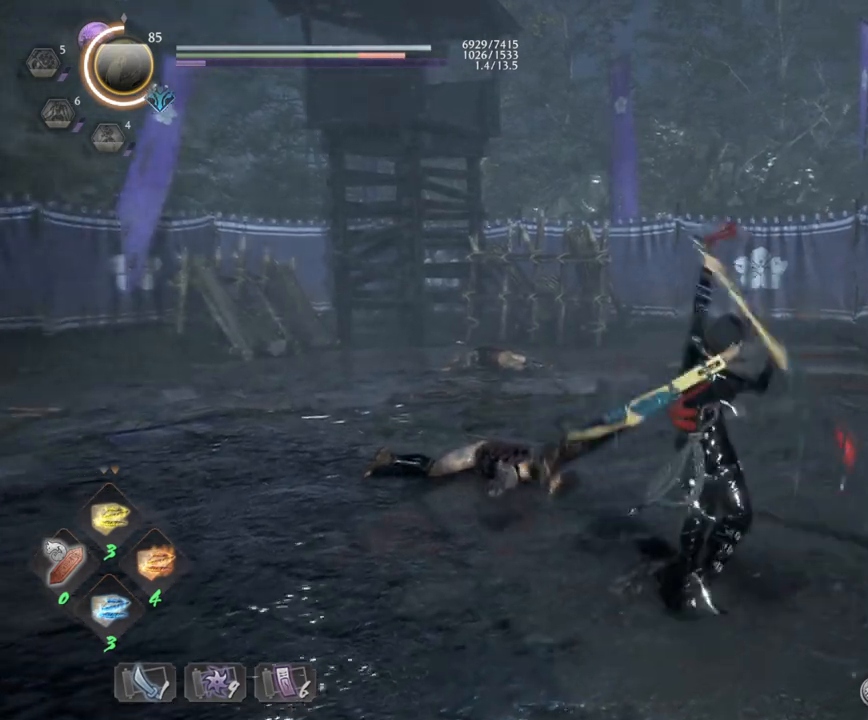
{"buttons": [], "left_stick": "center", "right_stick": "center", "events": []}
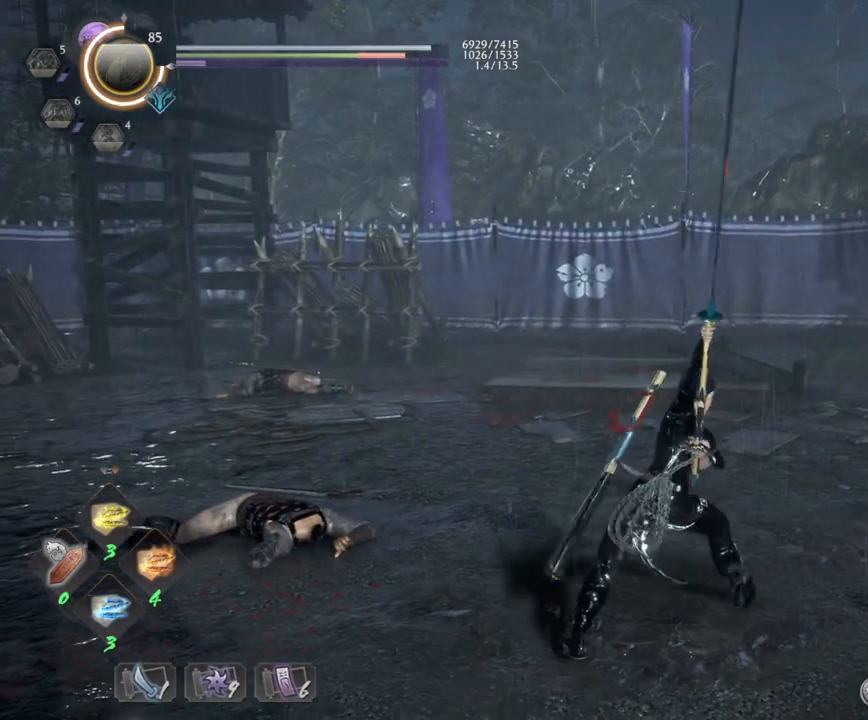
{"buttons": ["SQUARE"], "left_stick": "center", "right_stick": "center", "events": [[100, "R1", "down"], [150, "SQUARE", "down"], [200, "CROSS", "down"], [250, "SQUARE", "up"], [283, "CROSS", "up"], [283, "R1", "up"], [417, "SQUARE", "down"]]}
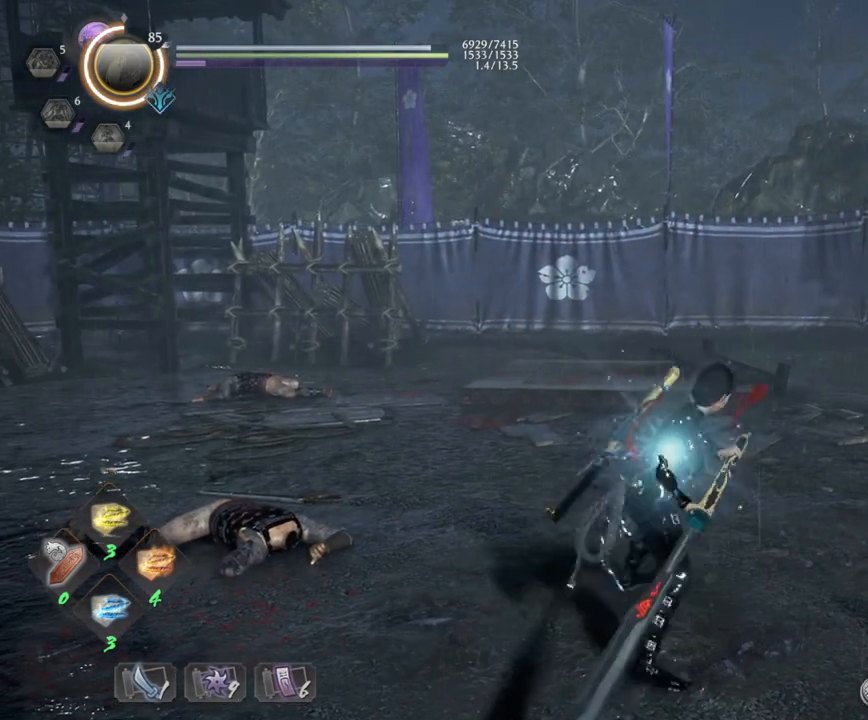
{"buttons": [], "left_stick": "center", "right_stick": "center", "events": [[33, "SQUARE", "up"], [117, "SQUARE", "down"], [250, "SQUARE", "up"], [333, "SQUARE", "down"], [467, "SQUARE", "up"]]}
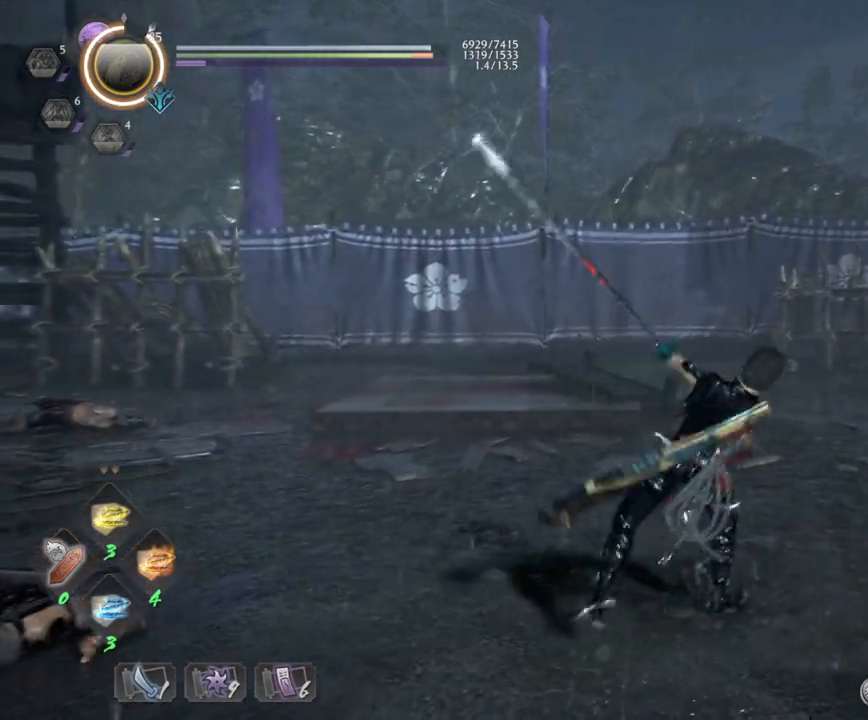
{"buttons": [], "left_stick": "center", "right_stick": "center", "events": [[67, "TRIANGLE", "down"], [200, "TRIANGLE", "up"]]}
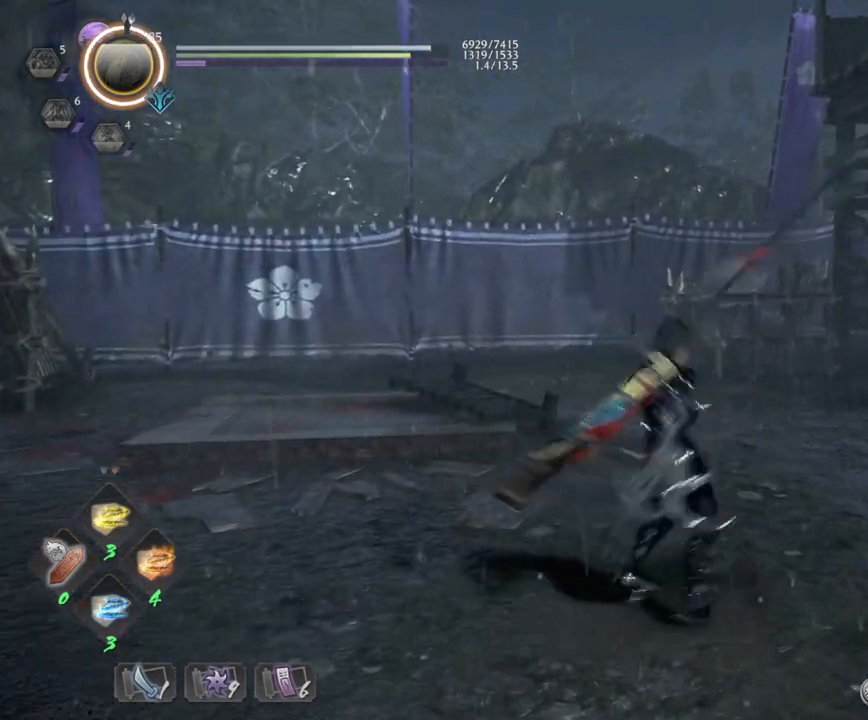
{"buttons": ["CROSS", "R1"], "left_stick": "center", "right_stick": "center", "events": [[483, "CROSS", "down"], [483, "R1", "down"]]}
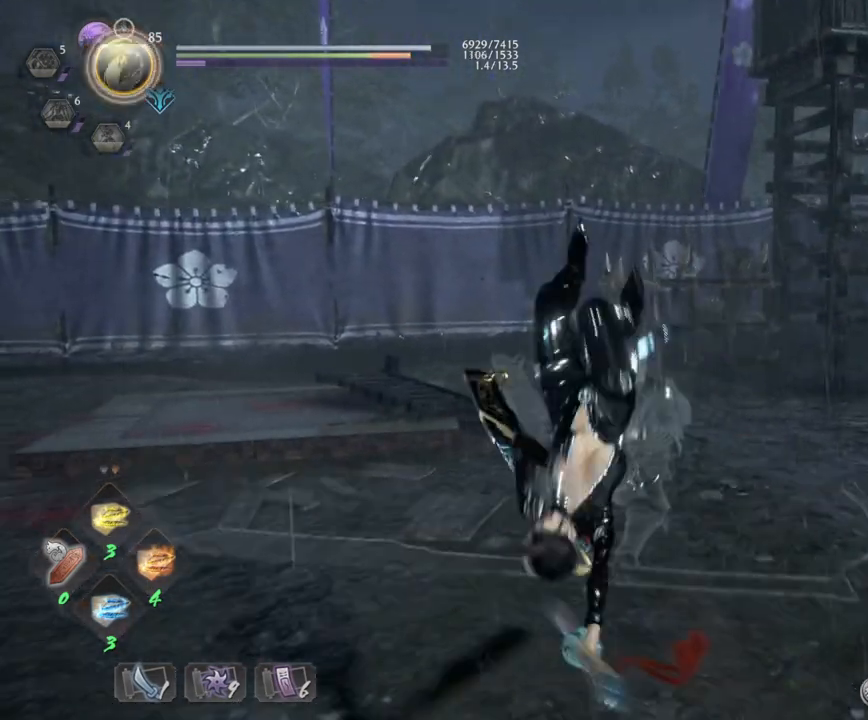
{"buttons": ["TRIANGLE", "R1"], "left_stick": "center", "right_stick": "center", "events": [[83, "CROSS", "up"], [133, "R1", "up"], [433, "R1", "down"], [450, "TRIANGLE", "down"]]}
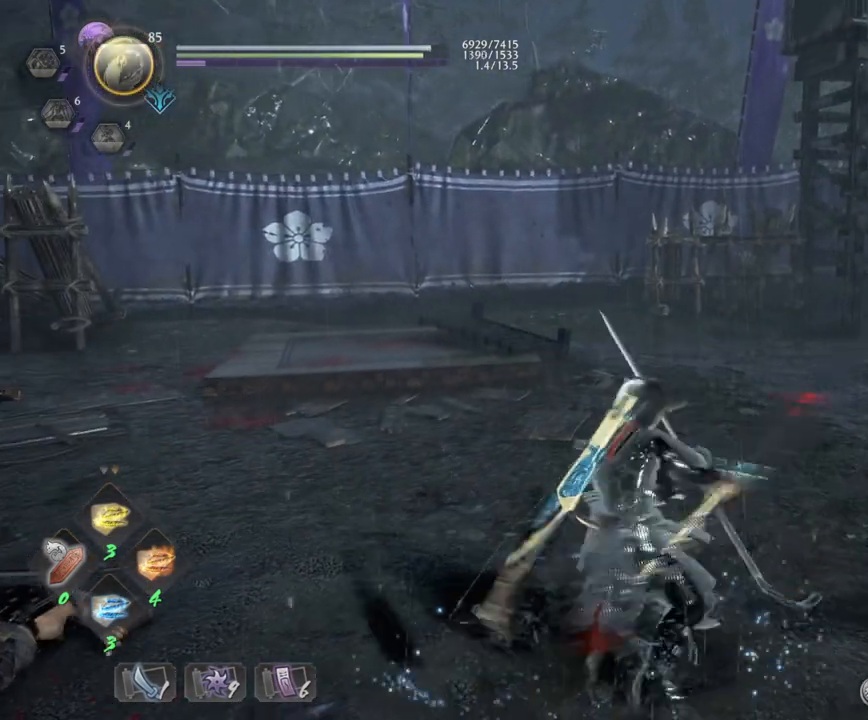
{"buttons": ["TRIANGLE"], "left_stick": "center", "right_stick": "center", "events": [[83, "R1", "up"], [83, "TRIANGLE", "up"], [200, "TRIANGLE", "down"]]}
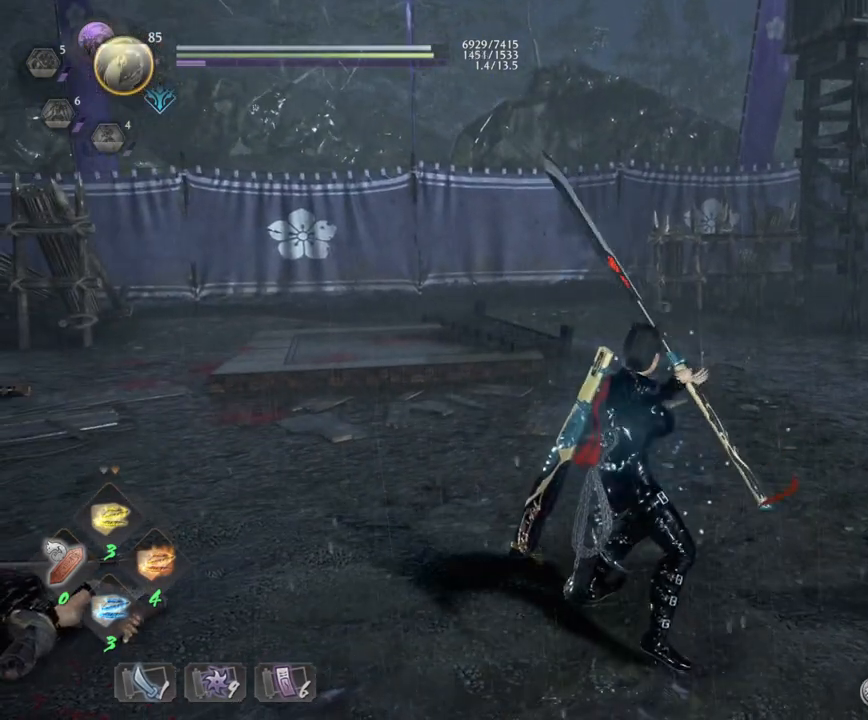
{"buttons": ["TRIANGLE"], "left_stick": "center", "right_stick": "center", "events": []}
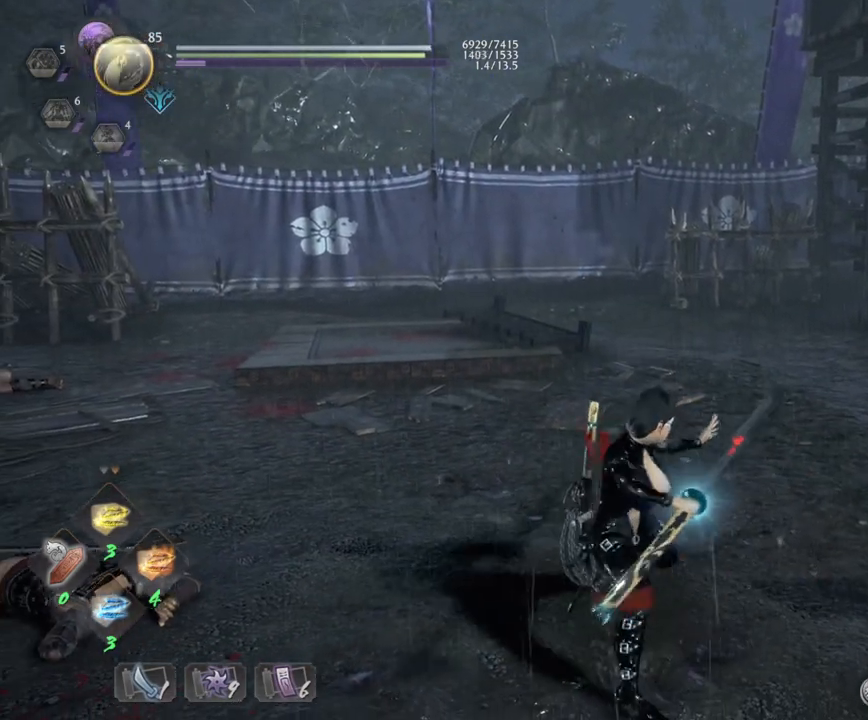
{"buttons": [], "left_stick": "center", "right_stick": "center", "events": [[283, "TRIANGLE", "up"]]}
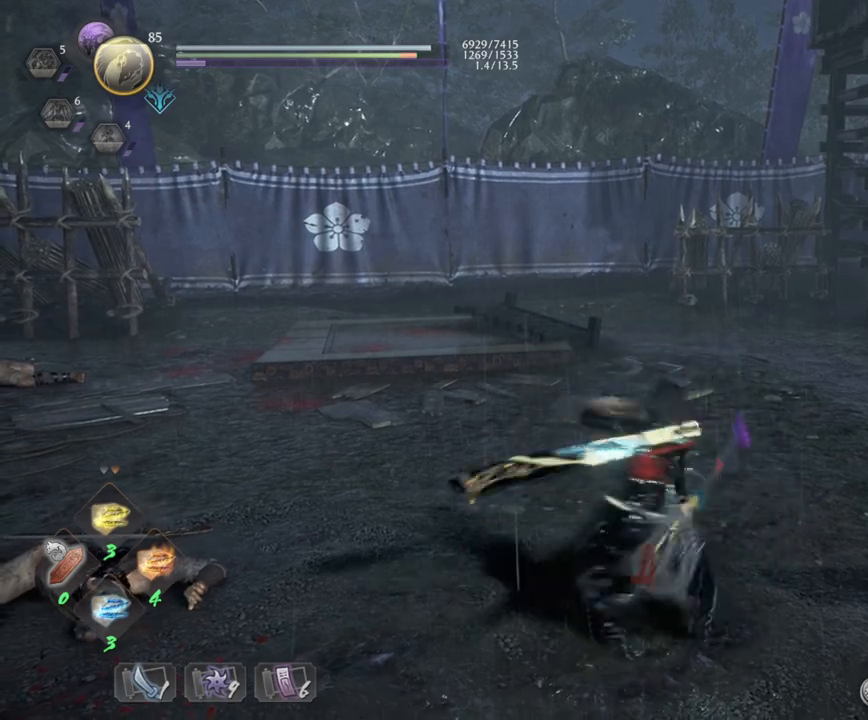
{"buttons": [], "left_stick": "center", "right_stick": "center", "events": []}
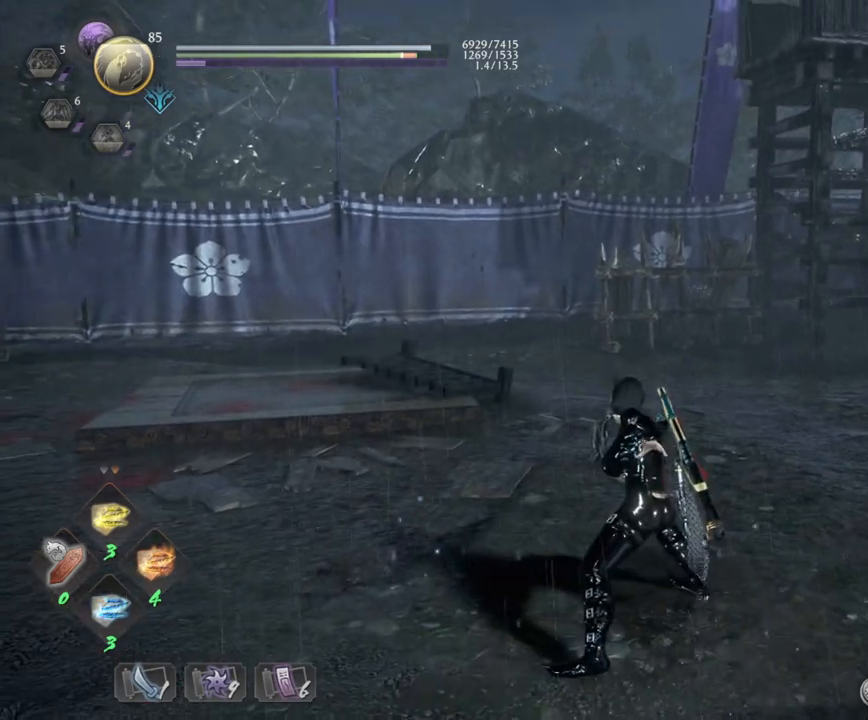
{"buttons": ["CROSS", "R1"], "left_stick": "center", "right_stick": "center", "events": [[350, "R1", "down"], [417, "CROSS", "down"], [417, "SQUARE", "down"], [483, "SQUARE", "up"]]}
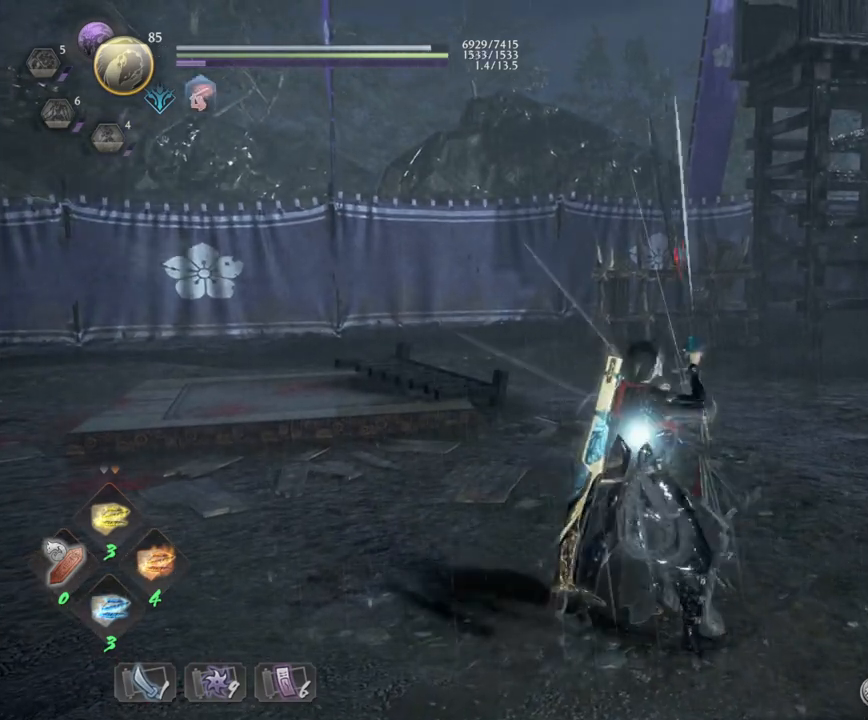
{"buttons": ["TRIANGLE"], "left_stick": "center", "right_stick": "center", "events": [[17, "CROSS", "up"], [17, "R1", "up"], [167, "TRIANGLE", "down"]]}
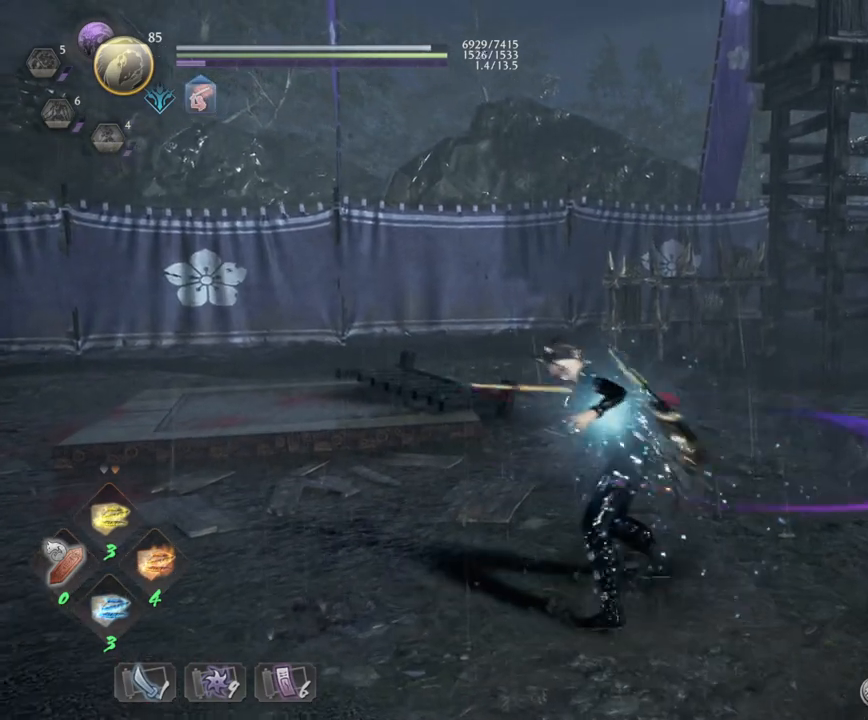
{"buttons": [], "left_stick": "center", "right_stick": "center", "events": [[400, "TRIANGLE", "up"]]}
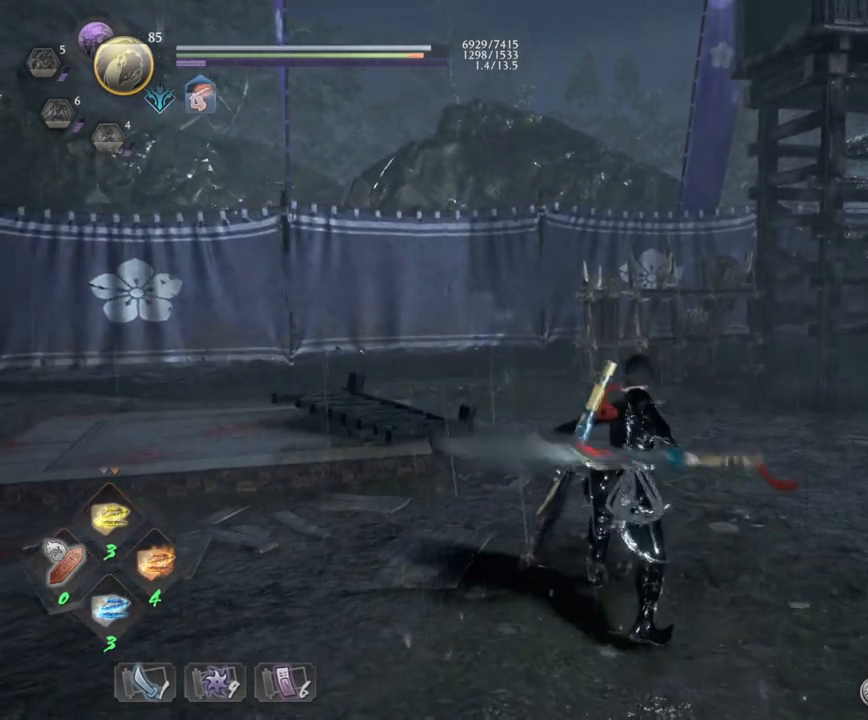
{"buttons": [], "left_stick": "center", "right_stick": "center", "events": []}
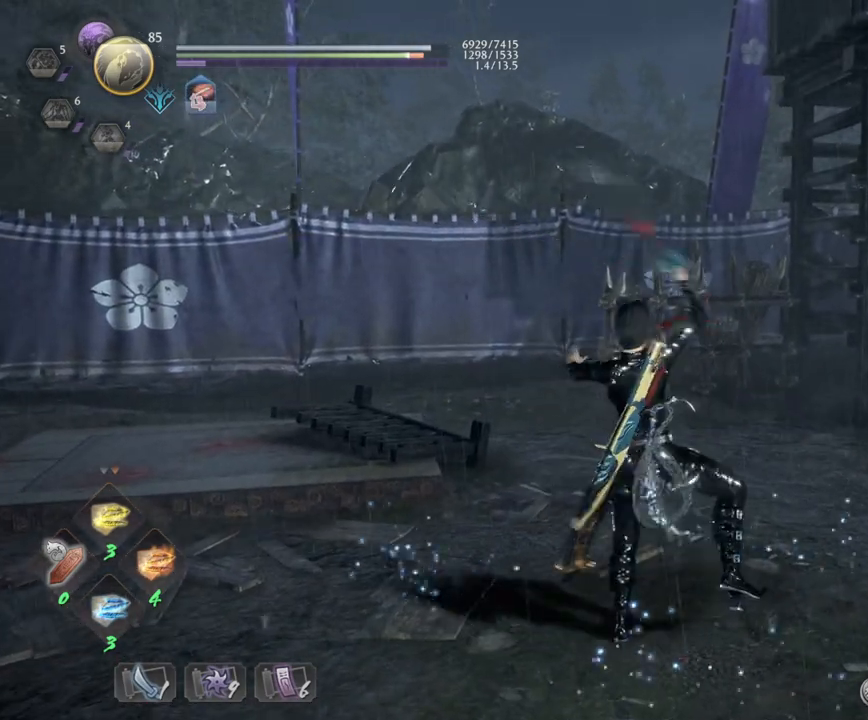
{"buttons": [], "left_stick": "center", "right_stick": "center", "events": [[250, "R1", "down"], [283, "SQUARE", "down"], [333, "TRIANGLE", "down"], [350, "SQUARE", "up"], [417, "TRIANGLE", "up"], [450, "R1", "up"]]}
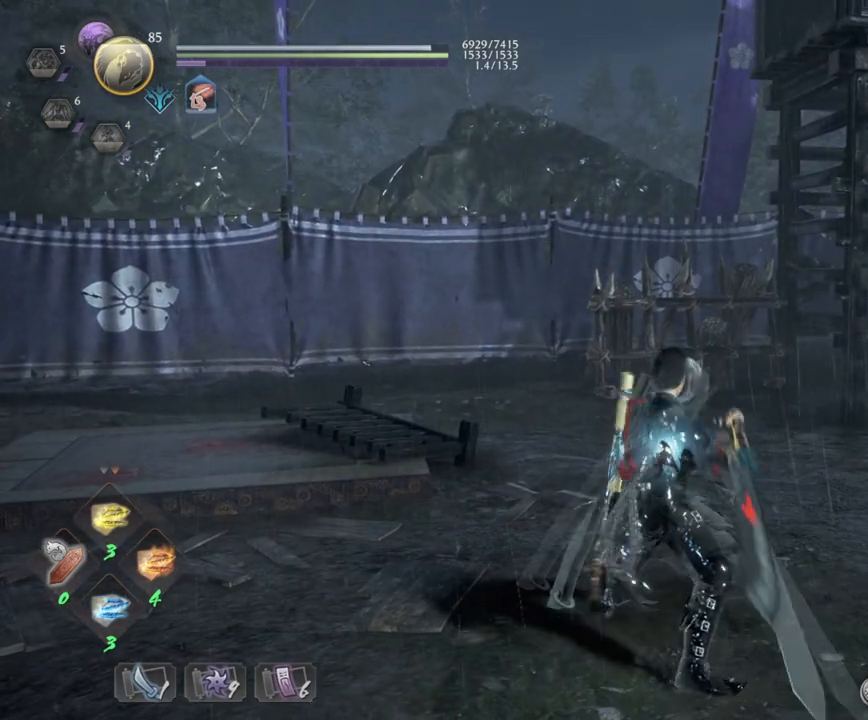
{"buttons": ["TRIANGLE"], "left_stick": "center", "right_stick": "center", "events": [[17, "TRIANGLE", "down"]]}